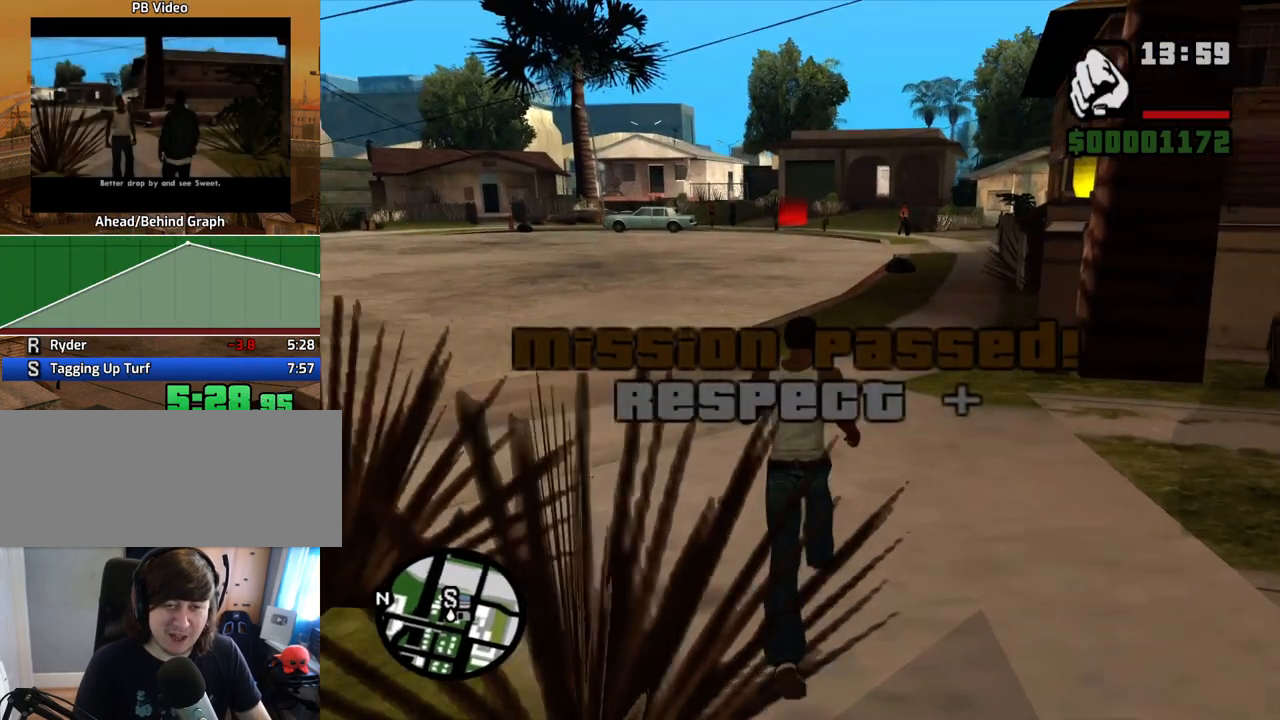
Gameplay with keyboard and mouse; each line is a JSON object with the keys and mouse buttons held at the frame after it. "events" lists presses ("down") and releases ("up") of "1", "2", "3", "4", "5", "6", "8", "a", "alt", "c", "ctrl", "d", "down", "e", "escape", "f", "f1", "f2", "f3", "g", "h", "left", "num2", "q", "r", "right", "s", "shift", "space", "t", "tab", "up", "v", "w", "x", "z", "mouse_left", "mouse_middle", "mouse_right", "mouse_wheel_up" and "mouse_wheel_down" between this image and that frame as [ms after this image, input, new state], when the widget could be followed in between. "mouse_left", "mouse_middle", "mouse_right", "mouse_wheel_up", "mouse_wheel_down" = the "left", "middle", "right", "wheel_up", "wheel_down" buttons of the "mouse" list. No other keys are recorded. Mouse movement is not recorded.
{"keys": ["w"], "mouse": [], "events": [[16, "space", "down"], [117, "space", "up"], [201, "space", "down"], [251, "space", "up"], [351, "space", "down"], [435, "space", "up"]]}
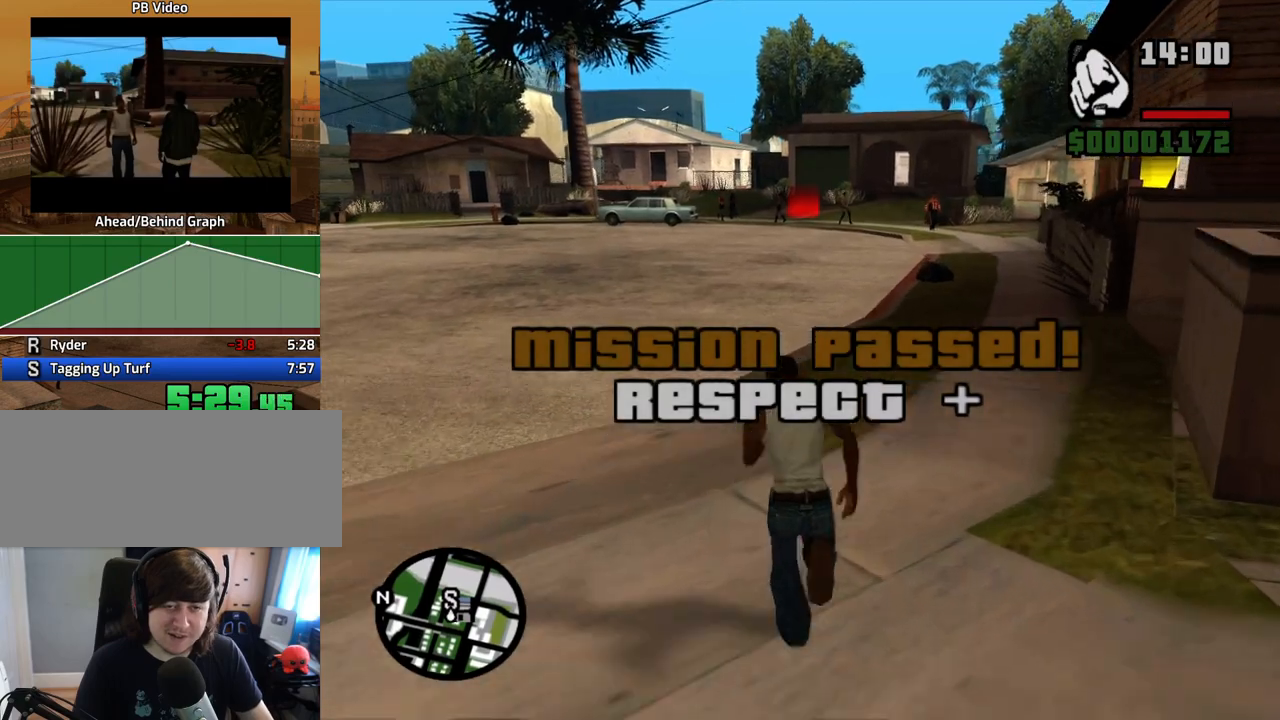
{"keys": ["space", "w"], "mouse": [], "events": [[50, "space", "down"], [100, "space", "up"], [184, "space", "down"], [234, "space", "up"], [335, "space", "down"], [419, "space", "up"], [502, "space", "down"]]}
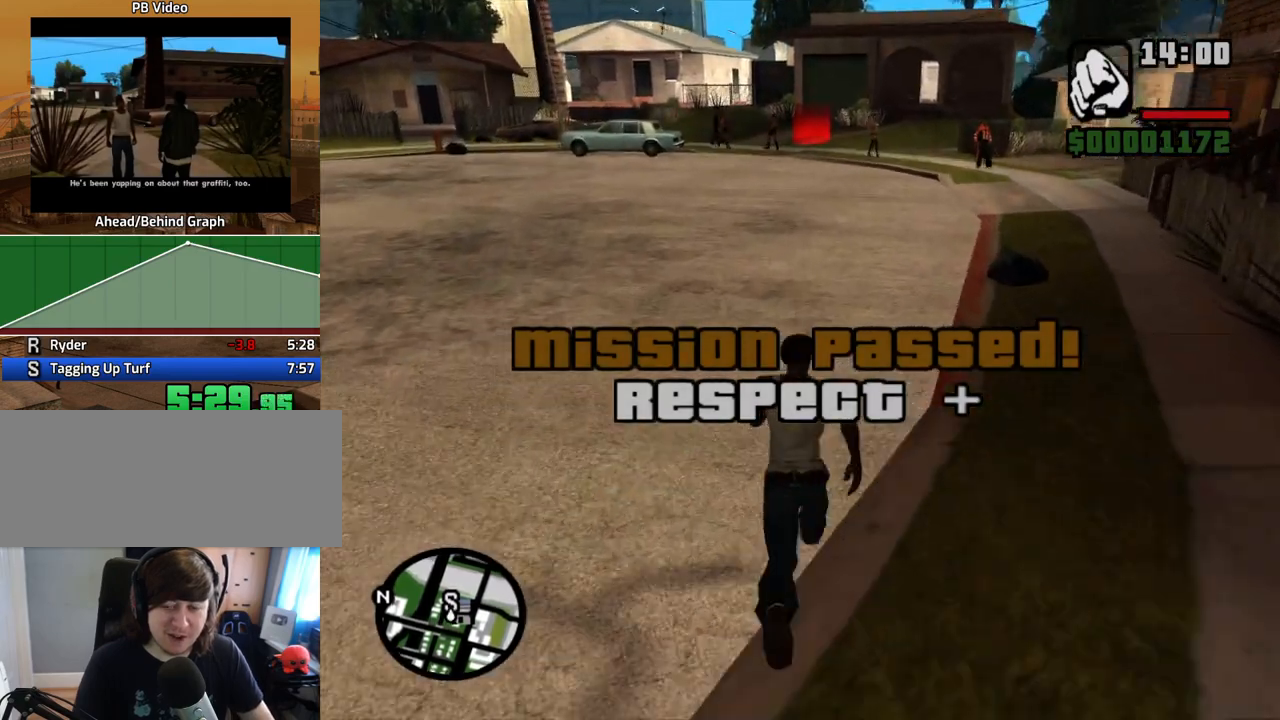
{"keys": ["w"], "mouse": [], "events": [[67, "space", "up"], [134, "space", "down"], [235, "space", "up"], [335, "space", "down"], [419, "space", "up"]]}
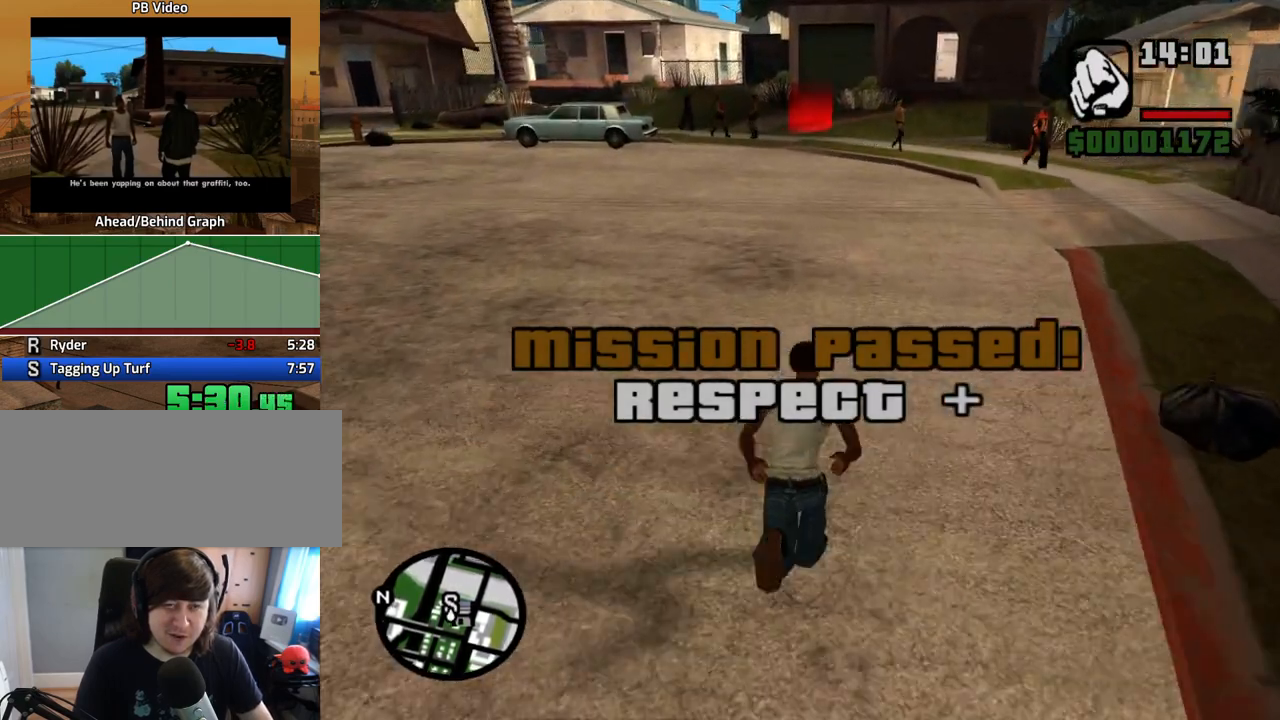
{"keys": ["space", "w"], "mouse": [], "events": [[17, "space", "down"], [67, "space", "up"], [151, "space", "down"], [251, "space", "up"], [352, "space", "down"], [386, "space", "up"], [486, "space", "down"]]}
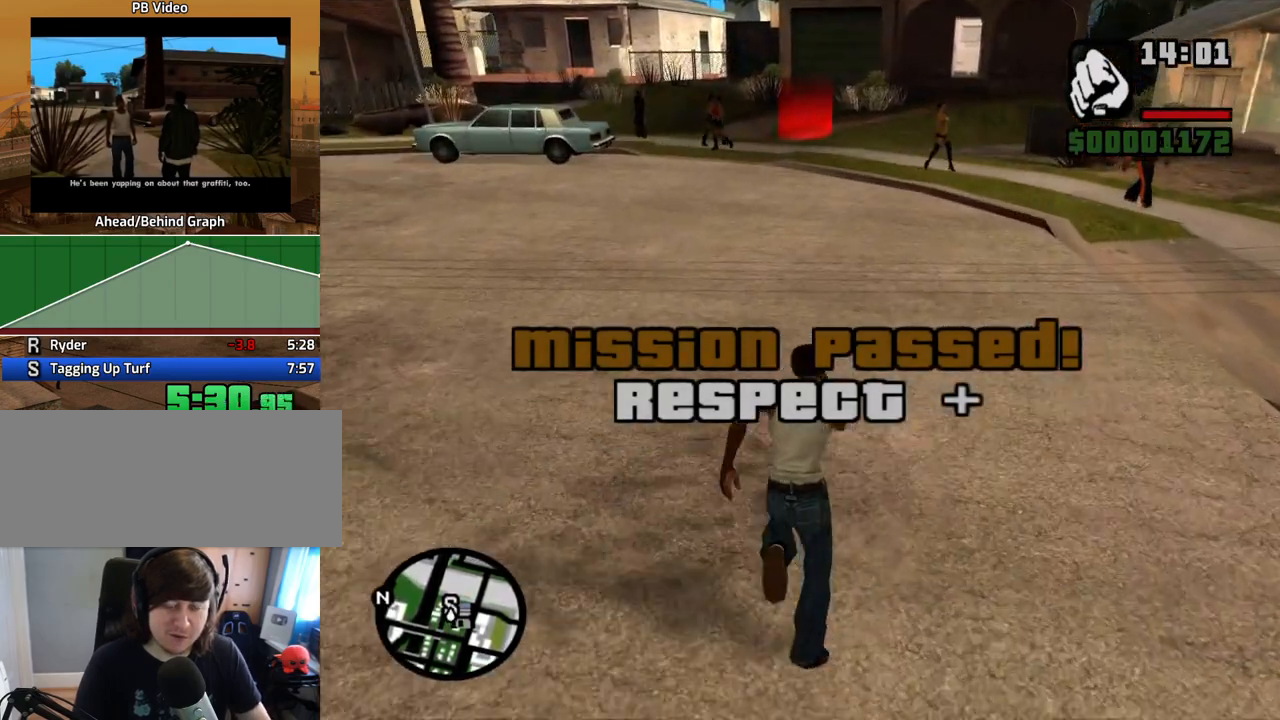
{"keys": ["space", "w"], "mouse": [], "events": [[84, "space", "up"], [167, "space", "down"], [218, "space", "up"], [369, "space", "down"], [402, "space", "up"], [503, "space", "down"]]}
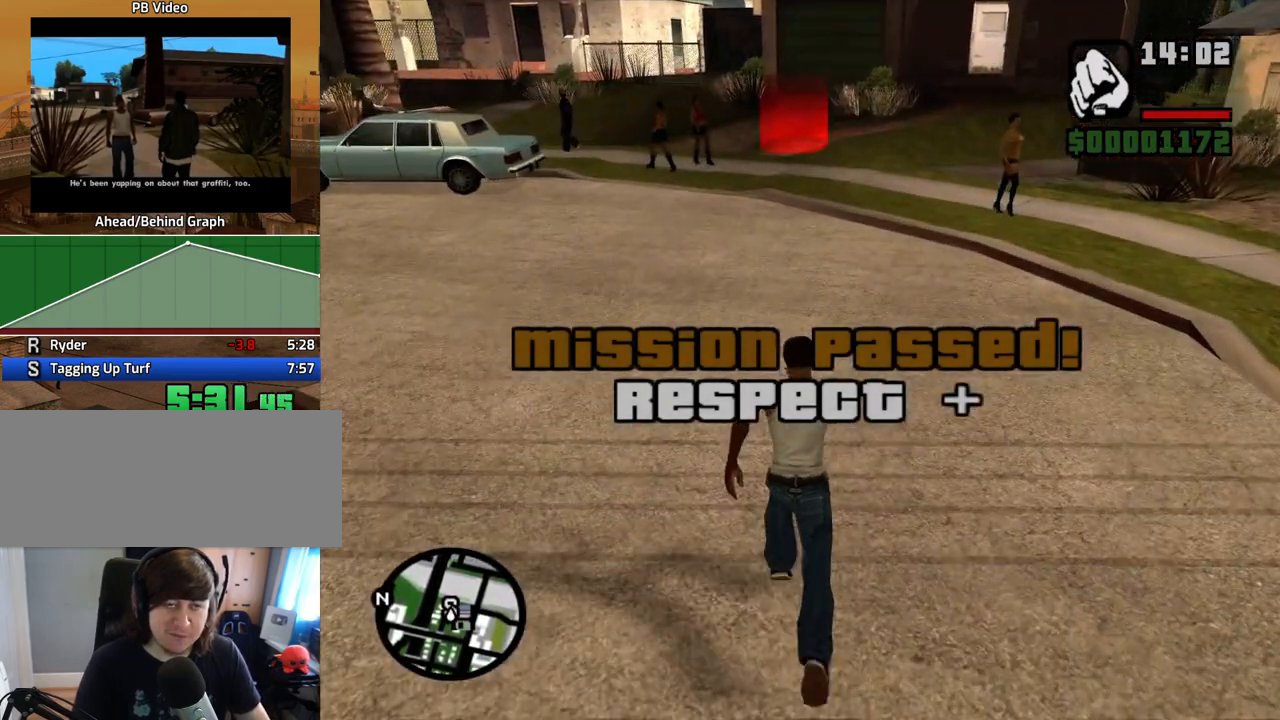
{"keys": ["space", "w"], "mouse": [], "events": [[100, "space", "up"], [134, "space", "down"], [234, "space", "up"], [335, "space", "down"], [368, "space", "up"], [469, "space", "down"]]}
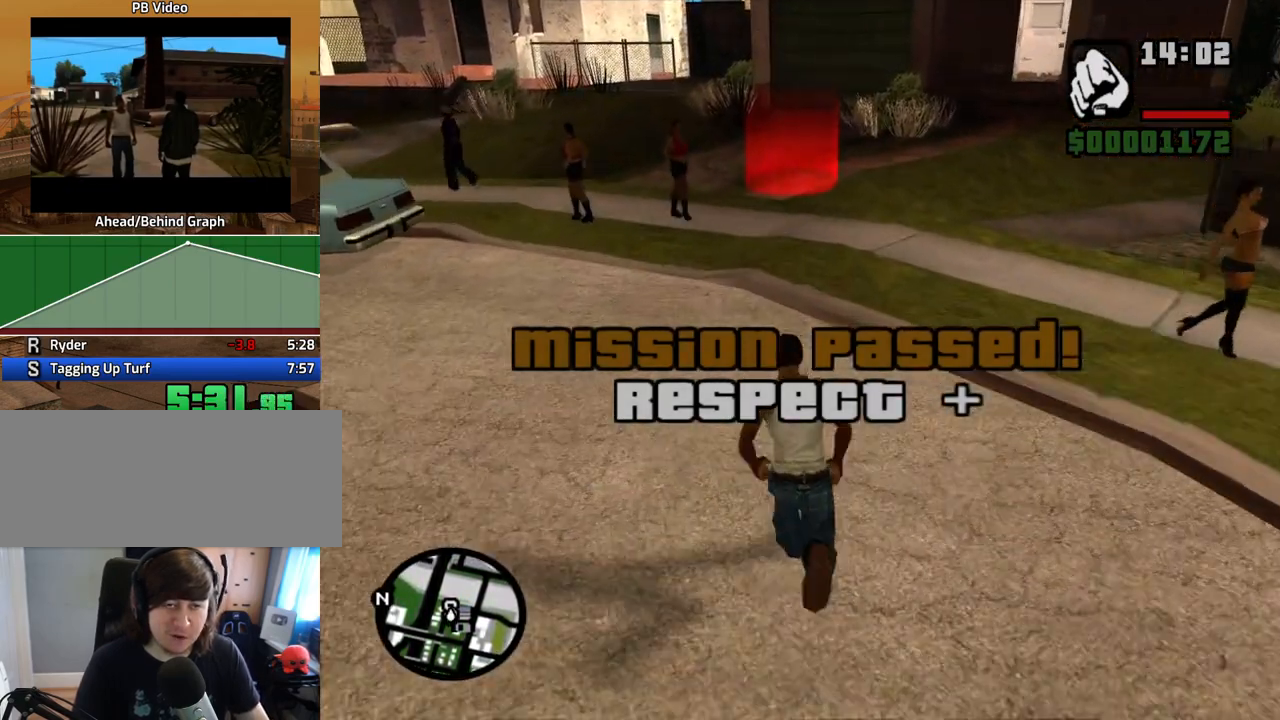
{"keys": ["w"], "mouse": [], "events": [[67, "space", "up"]]}
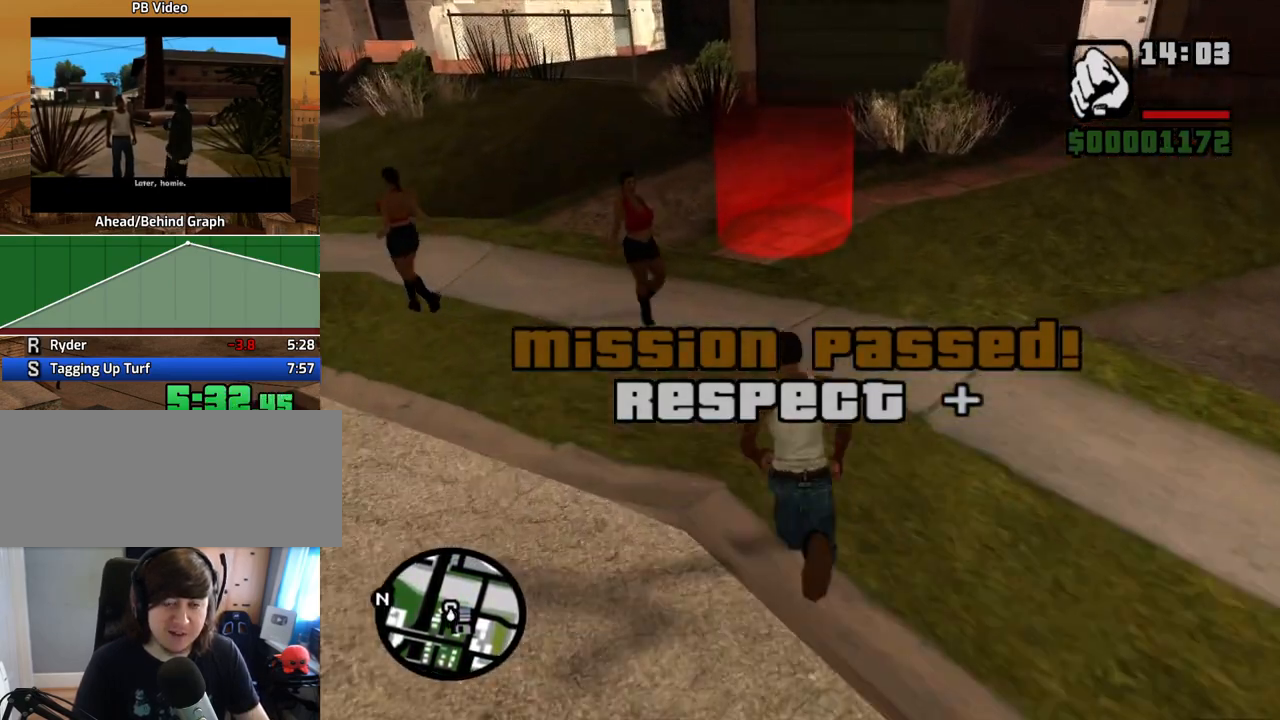
{"keys": ["w"], "mouse": [], "events": []}
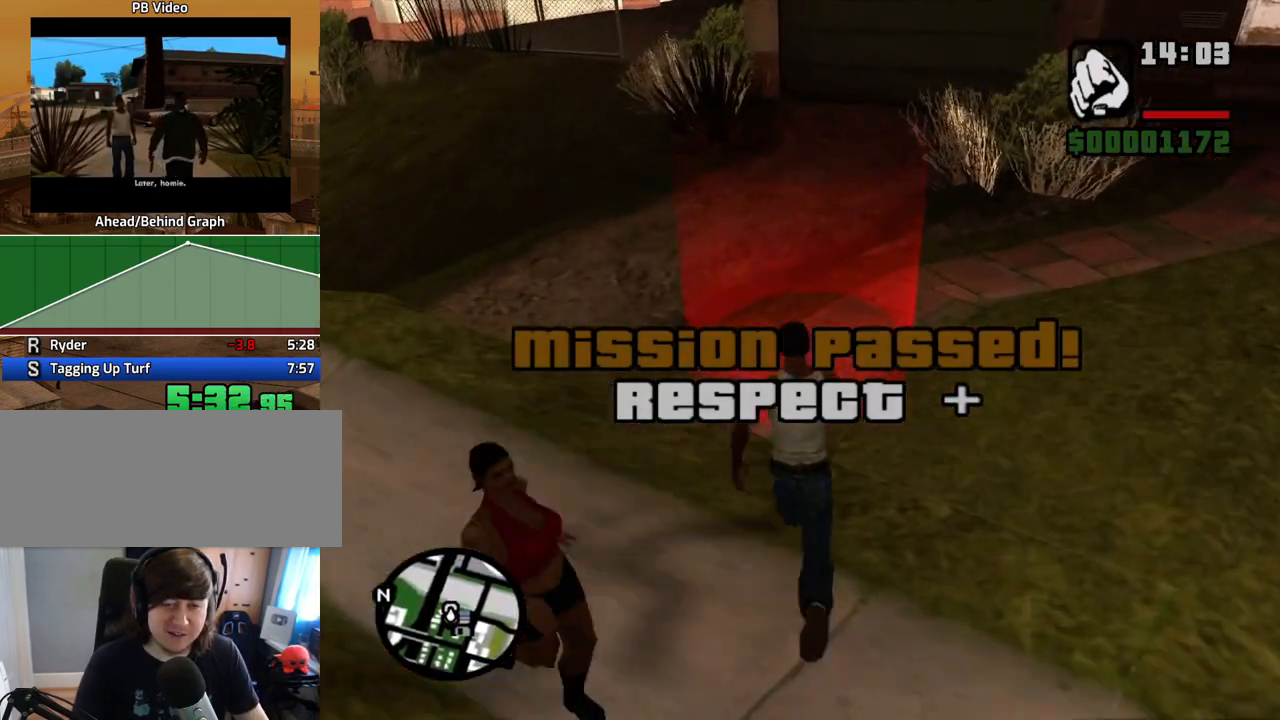
{"keys": [], "mouse": [], "events": [[50, "f3", "down"], [118, "f3", "up"], [386, "w", "up"], [419, "d", "down"], [469, "d", "up"]]}
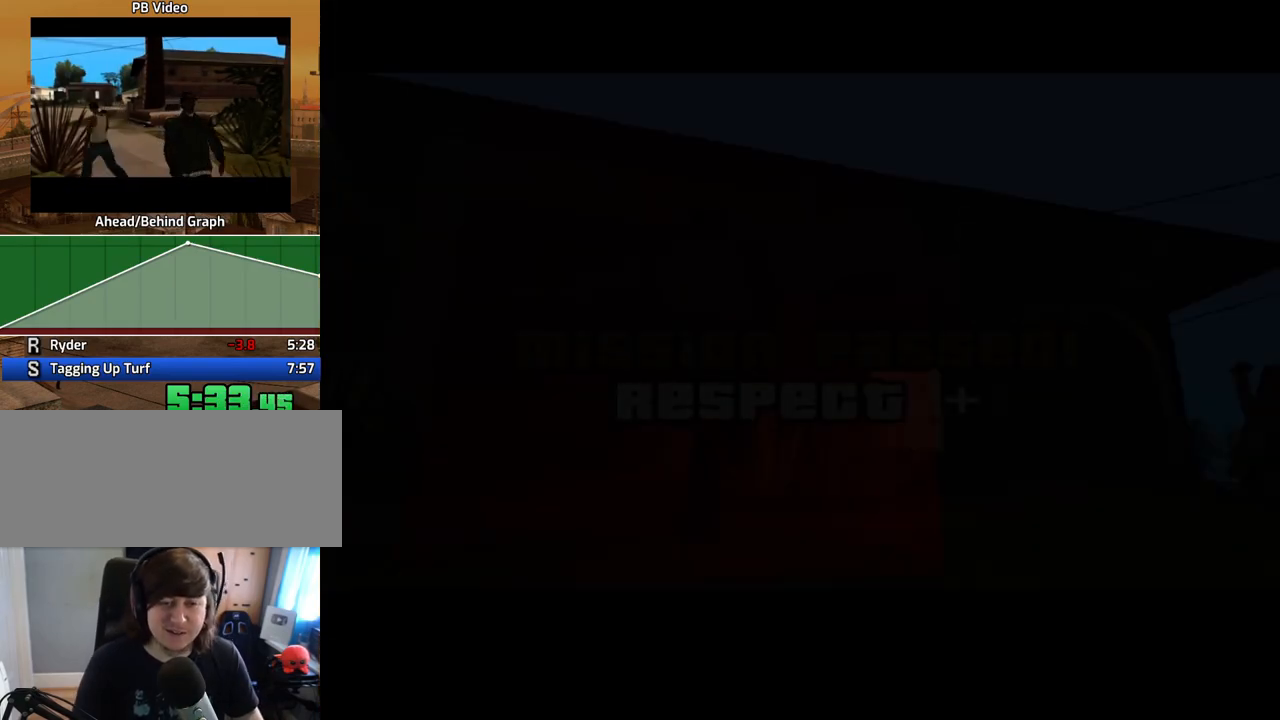
{"keys": ["a", "w"], "mouse": [], "events": [[17, "a", "down"], [17, "space", "down"], [17, "w", "down"], [67, "space", "up"], [117, "w", "up"], [151, "a", "up"], [151, "d", "down"], [201, "d", "up"], [201, "space", "down"], [251, "a", "down"], [251, "w", "down"], [302, "space", "up"], [352, "a", "up"], [352, "w", "up"], [385, "d", "down"], [385, "space", "down"], [436, "d", "up"], [486, "a", "down"], [486, "space", "up"], [486, "w", "down"]]}
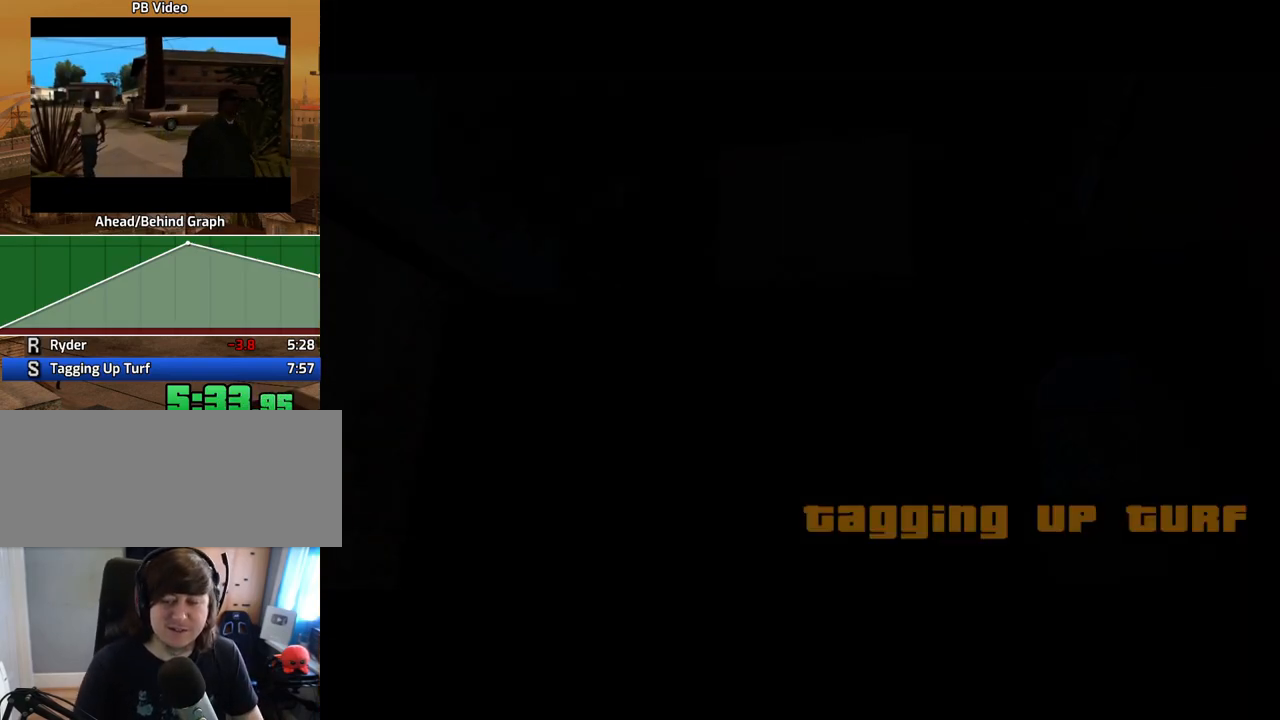
{"keys": ["d", "space"], "mouse": [], "events": [[33, "a", "up"], [33, "d", "down"], [33, "w", "up"], [134, "d", "up"], [134, "space", "down"], [167, "a", "down"], [167, "w", "down"], [218, "space", "up"], [268, "a", "up"], [268, "d", "down"], [268, "w", "up"], [318, "space", "down"], [368, "d", "up"], [402, "a", "down"], [402, "space", "up"], [402, "w", "down"], [452, "a", "up"], [452, "w", "up"], [503, "d", "down"], [503, "space", "down"]]}
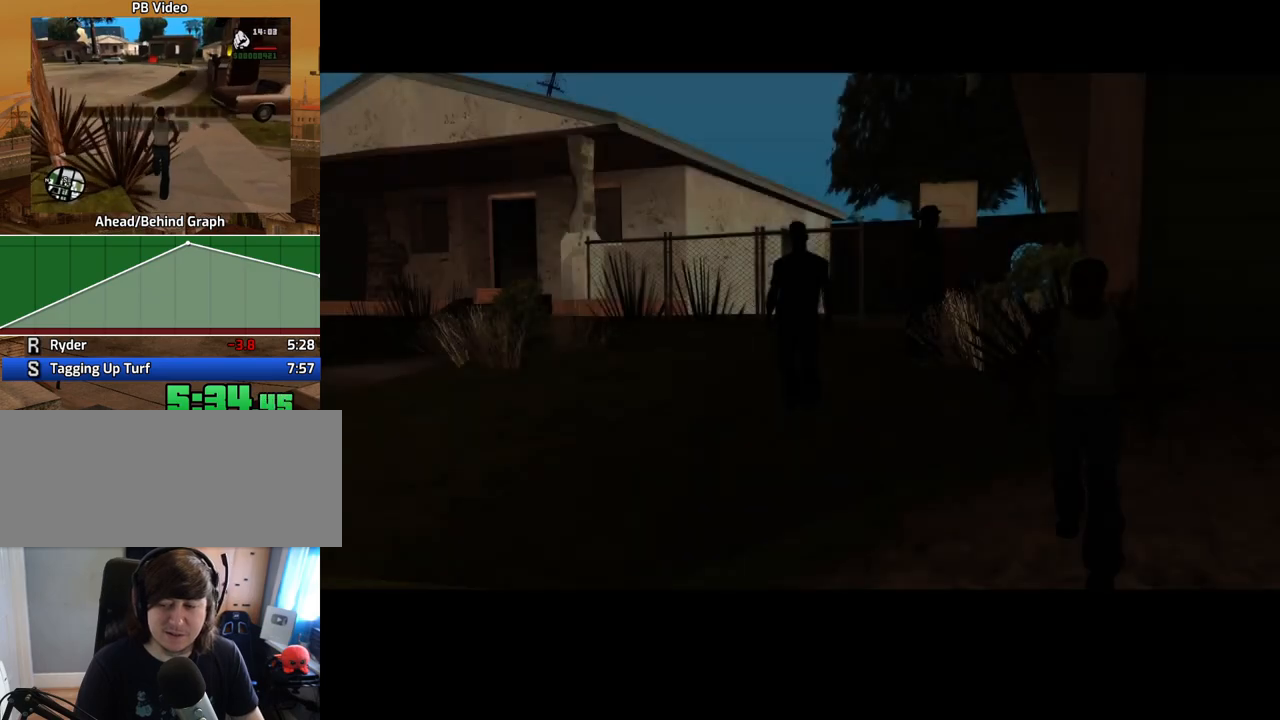
{"keys": ["a", "w"], "mouse": [], "events": [[50, "d", "up"], [100, "a", "down"], [100, "space", "up"], [100, "w", "down"], [184, "space", "down"], [234, "space", "up"], [335, "space", "down"], [418, "space", "up"]]}
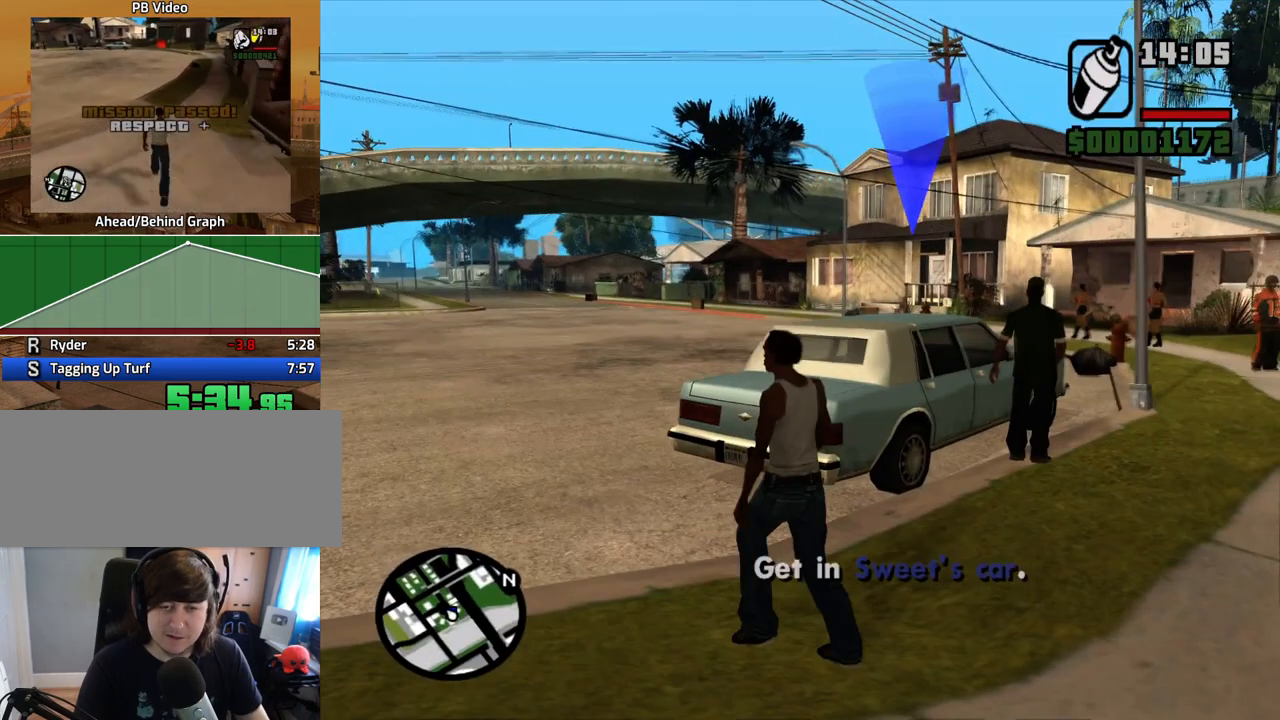
{"keys": ["a", "space", "w"], "mouse": [], "events": [[17, "space", "down"], [67, "space", "up"], [151, "space", "down"], [201, "space", "up"], [352, "space", "down"], [386, "space", "up"], [486, "space", "down"]]}
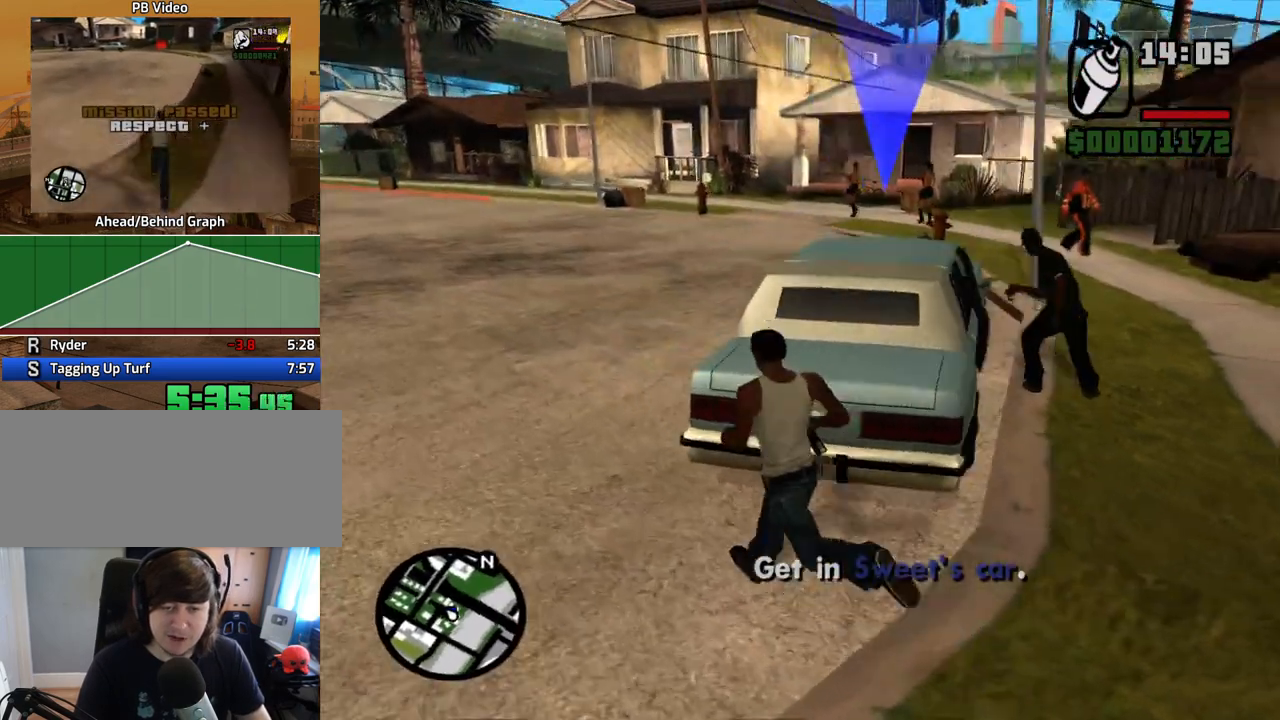
{"keys": [], "mouse": [], "events": [[101, "space", "up"], [151, "space", "down"], [235, "f", "down"], [285, "a", "up"], [285, "space", "up"], [285, "w", "up"], [335, "f", "up"], [386, "f", "down"], [470, "f", "up"]]}
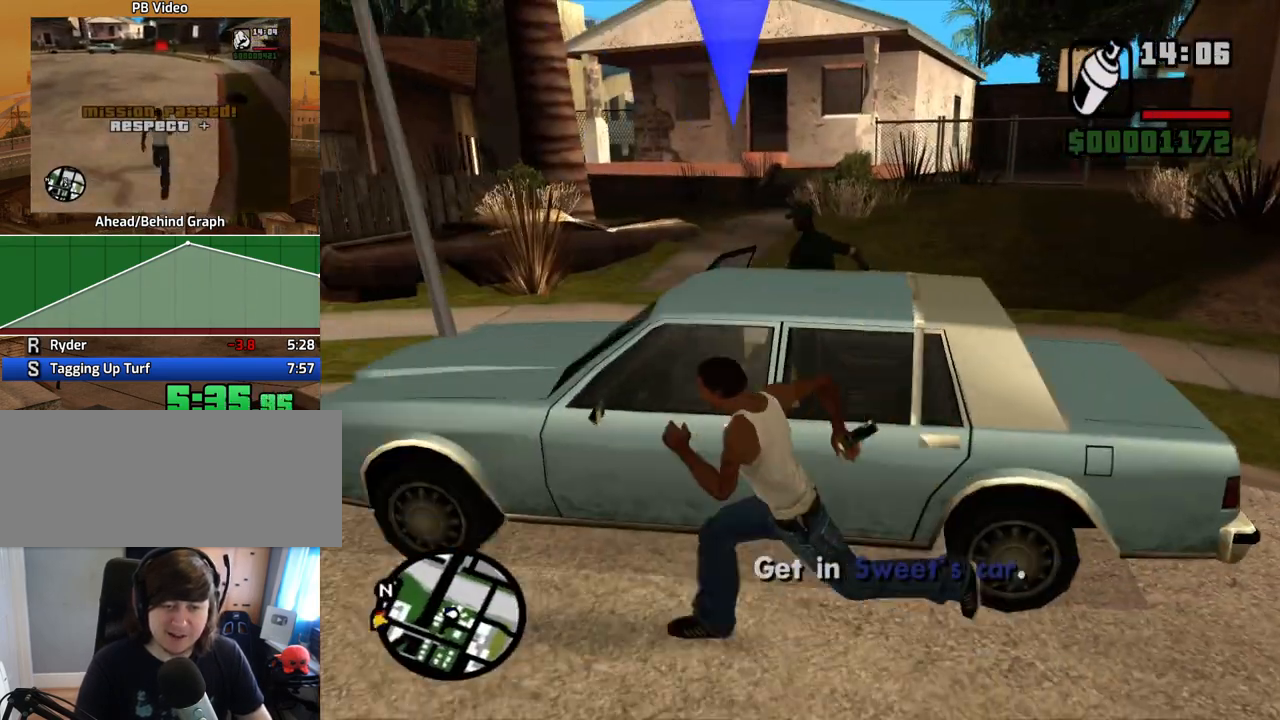
{"keys": [], "mouse": [], "events": [[17, "f", "down"], [101, "f", "up"], [151, "mouse_wheel_down", "down"], [285, "mouse_wheel_down", "up"], [335, "mouse_wheel_down", "down"], [419, "mouse_wheel_down", "up"]]}
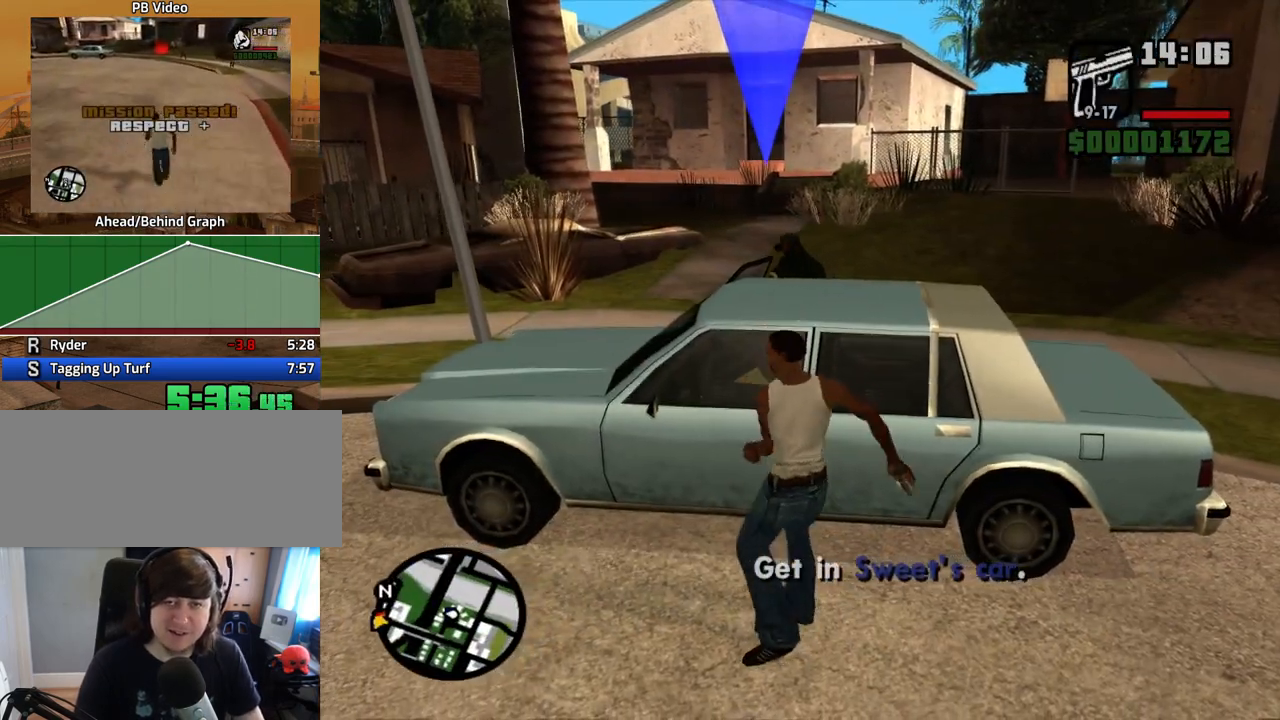
{"keys": [], "mouse": [], "events": [[352, "mouse_wheel_down", "down"], [385, "mouse_wheel_down", "up"]]}
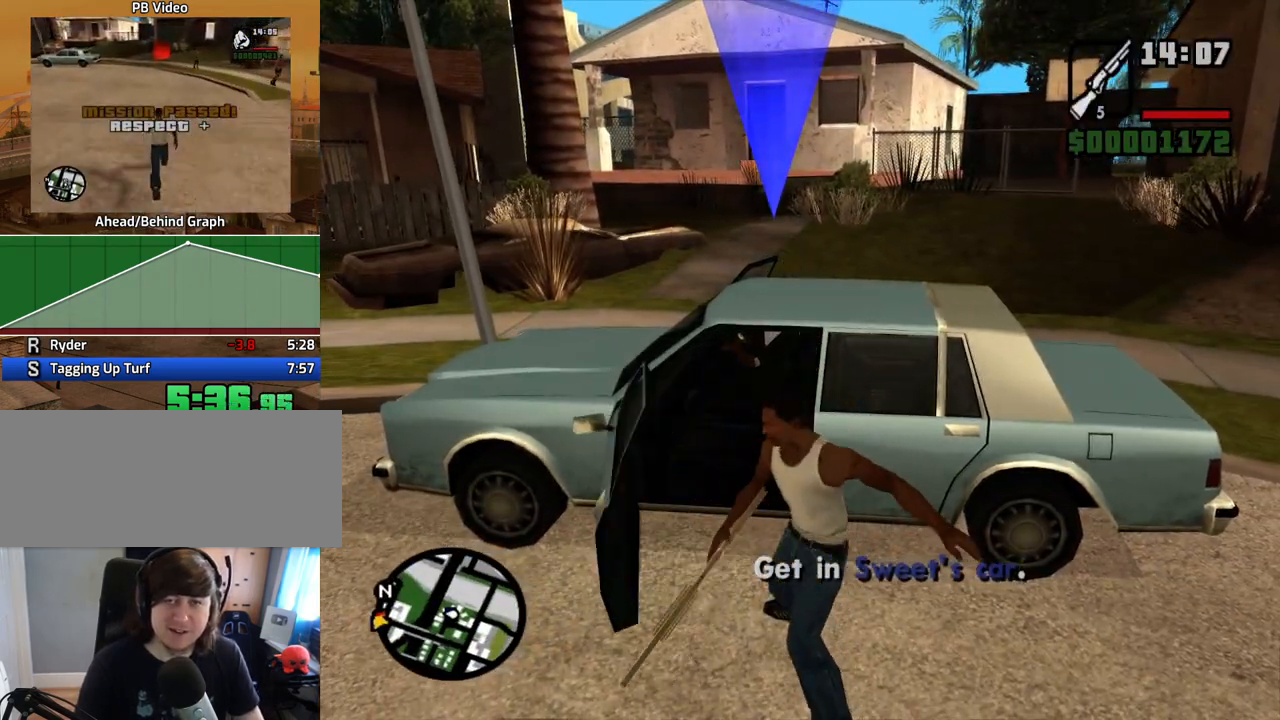
{"keys": [], "mouse": ["wheel_up"], "events": [[502, "mouse_wheel_up", "down"]]}
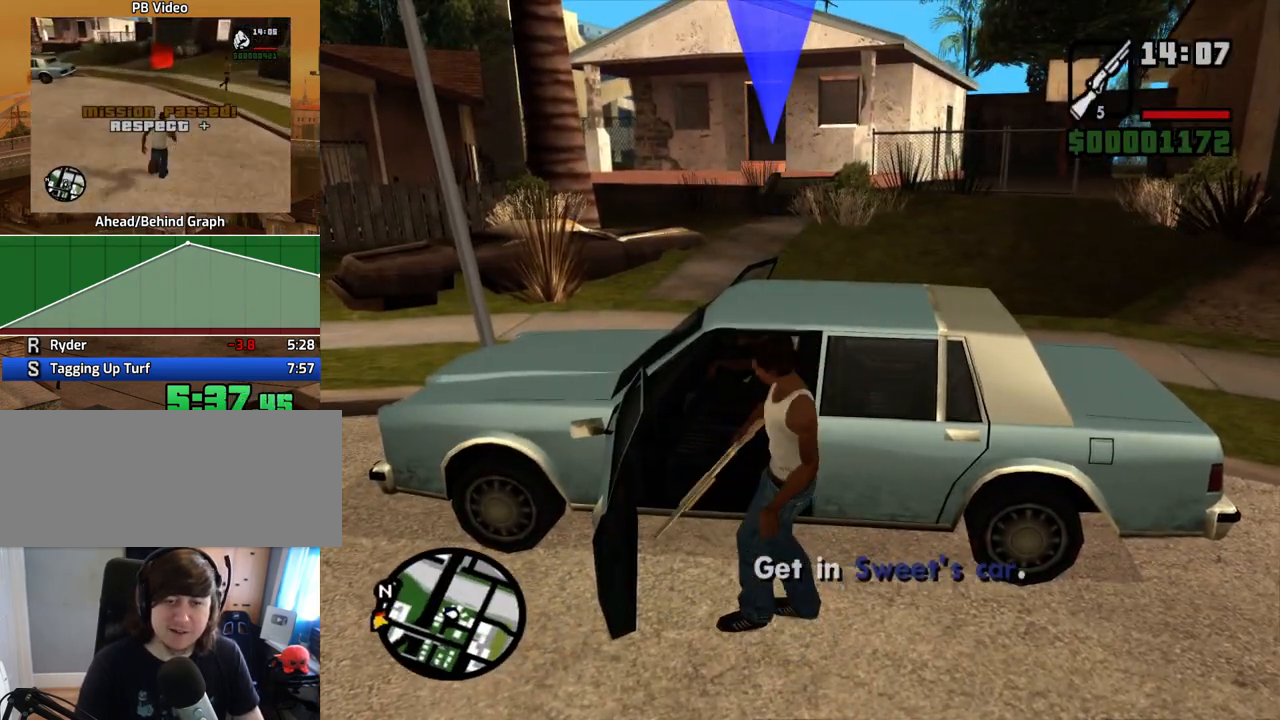
{"keys": ["6", "a", "shift", "w"], "mouse": [], "events": [[51, "mouse_wheel_up", "up"], [134, "a", "down"], [134, "shift", "down"], [134, "w", "down"], [285, "6", "down"]]}
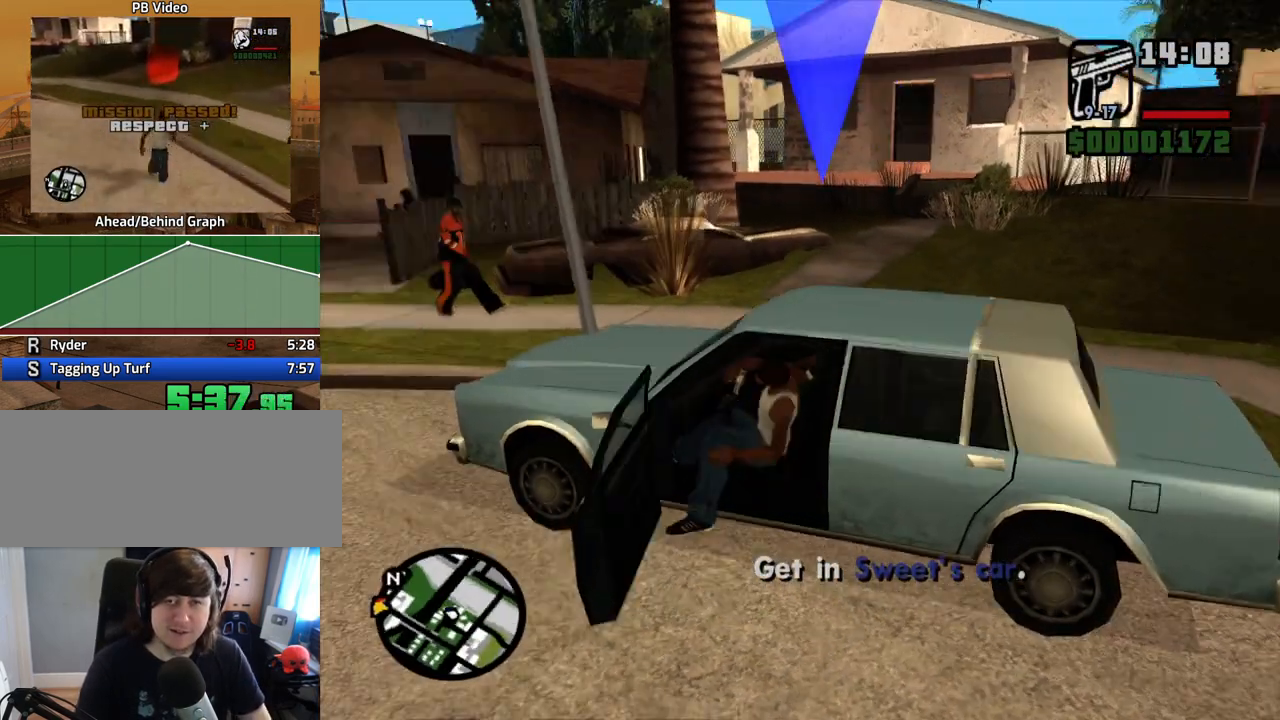
{"keys": ["6", "a", "shift", "w"], "mouse": [], "events": []}
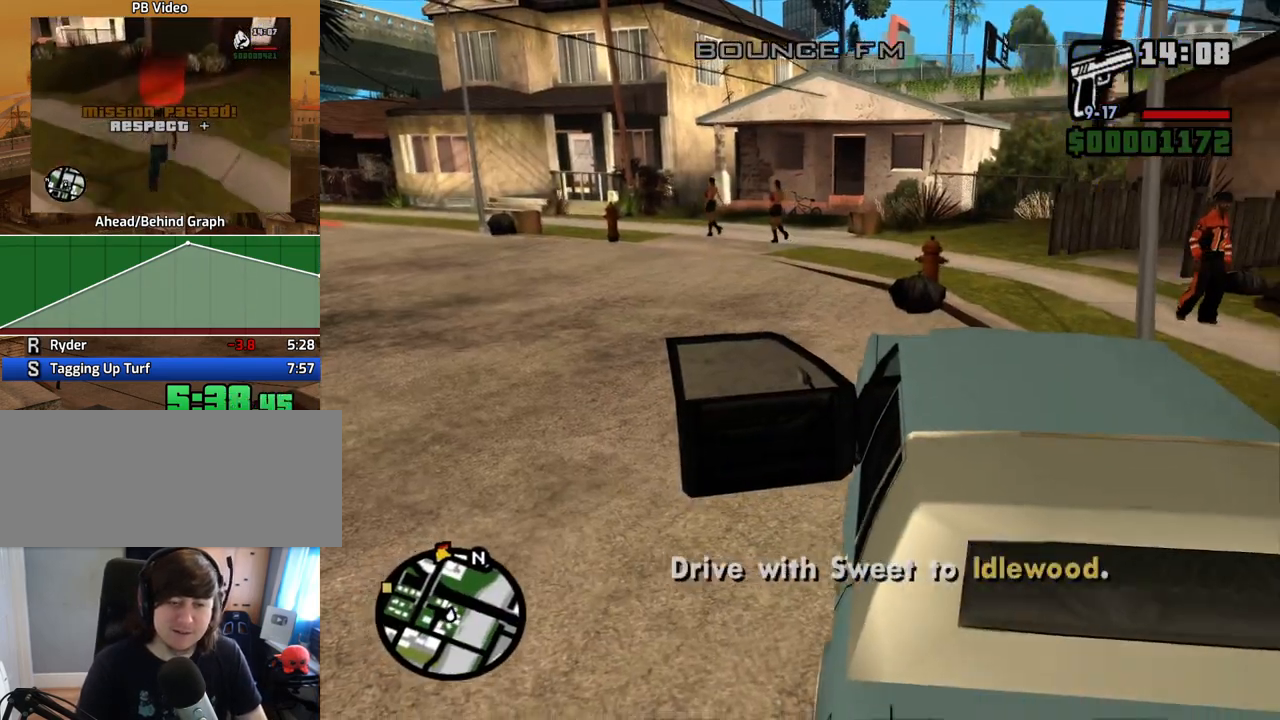
{"keys": ["a", "w"], "mouse": [], "events": [[50, "6", "up"], [151, "shift", "up"]]}
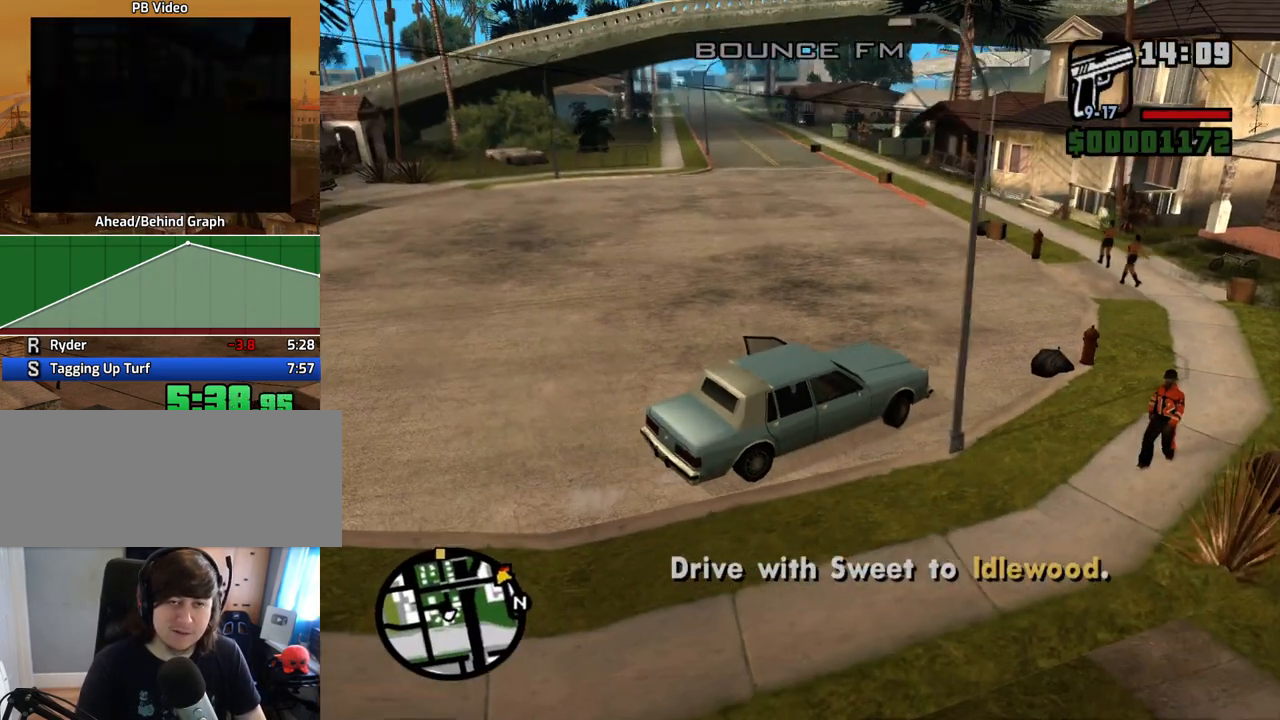
{"keys": ["a", "w"], "mouse": [], "events": [[335, "mouse_wheel_down", "down"], [385, "mouse_wheel_down", "up"]]}
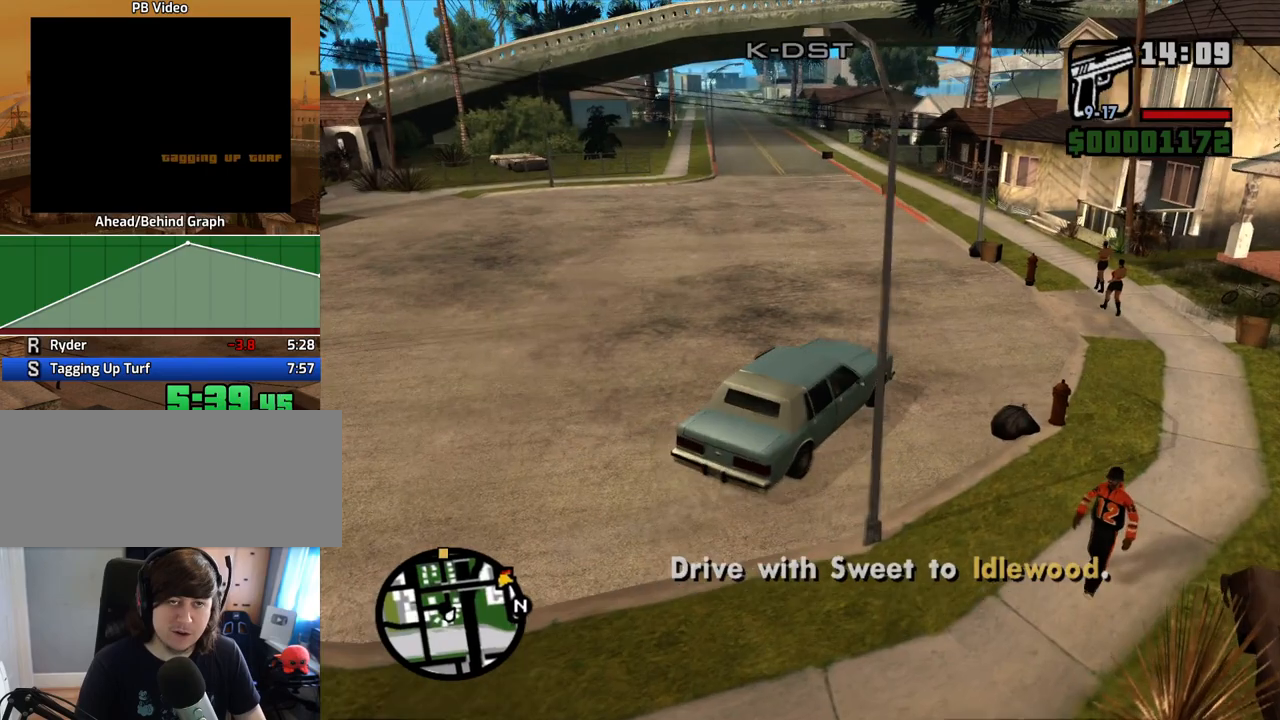
{"keys": ["w"], "mouse": [], "events": [[301, "a", "up"]]}
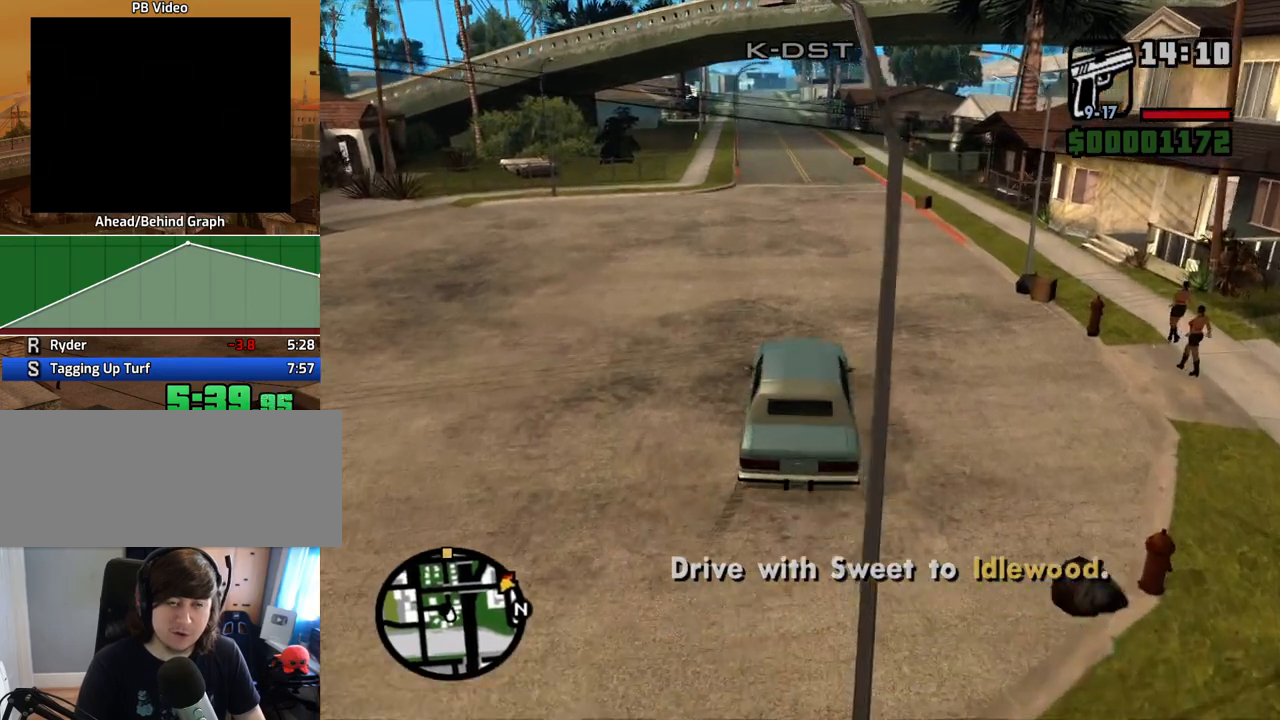
{"keys": ["w"], "mouse": [], "events": [[402, "a", "down"], [502, "a", "up"]]}
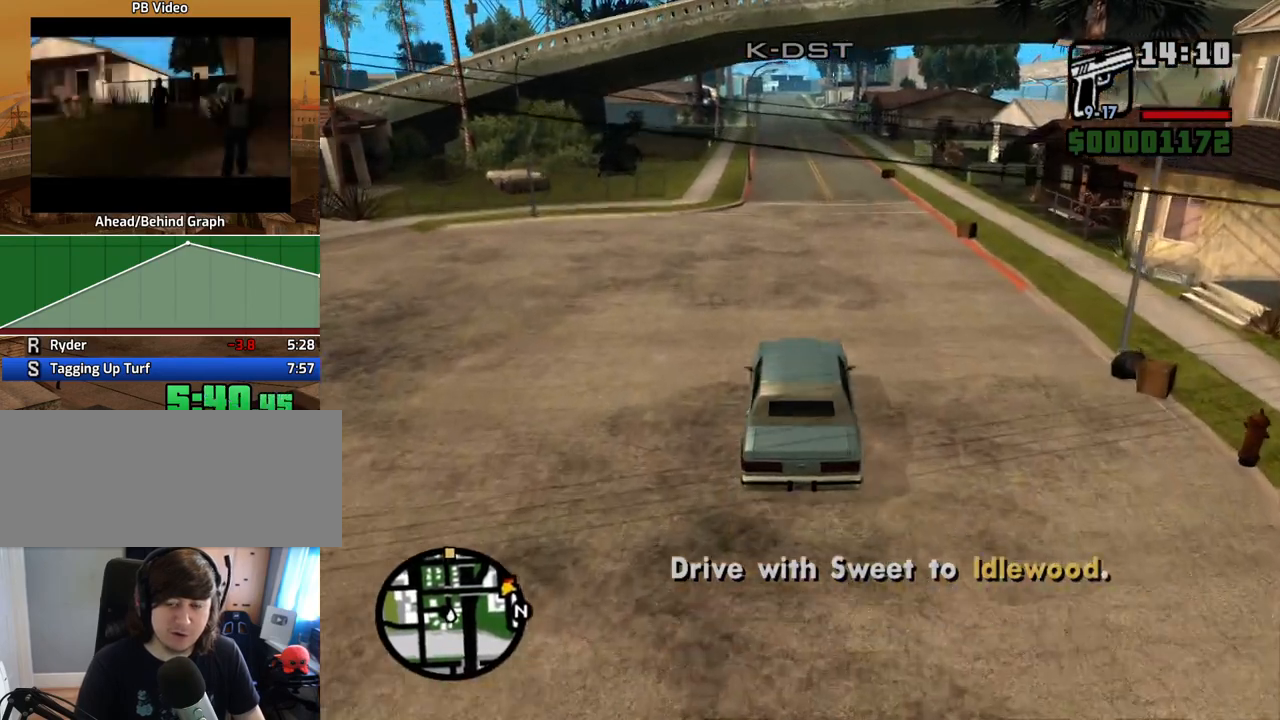
{"keys": ["w"], "mouse": [], "events": []}
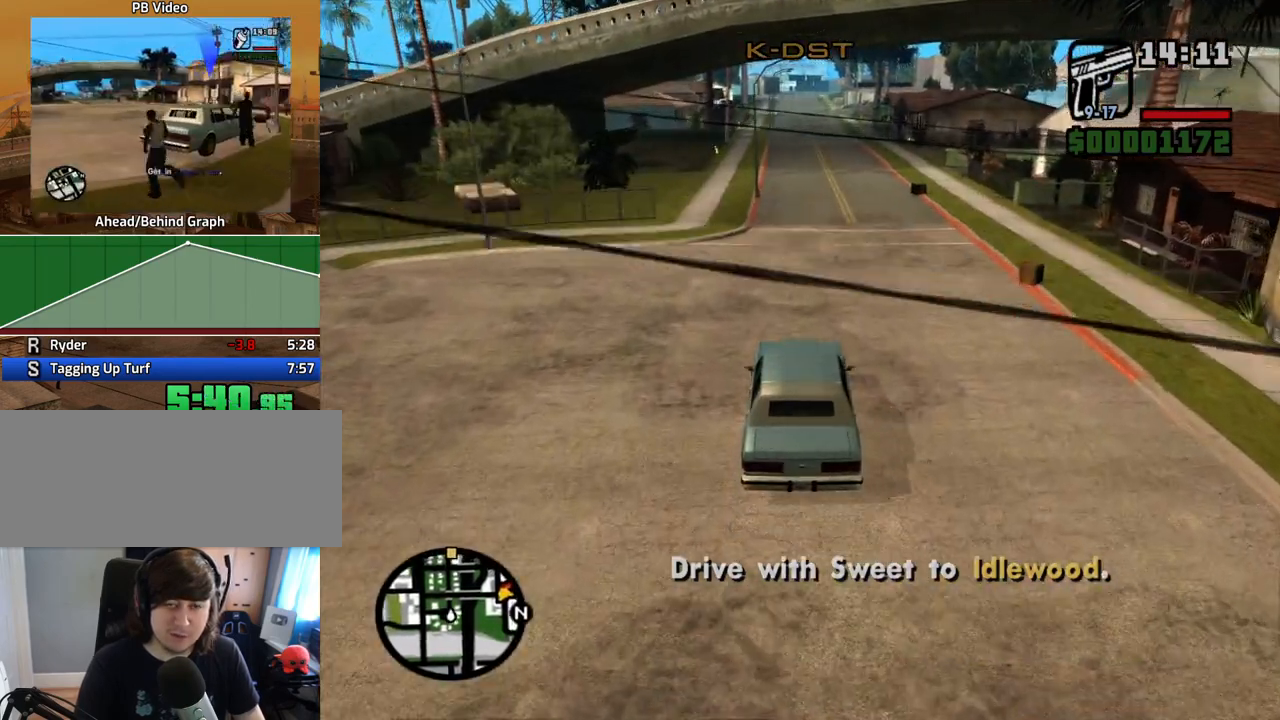
{"keys": ["w"], "mouse": [], "events": [[201, "6", "down"], [302, "6", "up"], [386, "6", "down"], [486, "6", "up"]]}
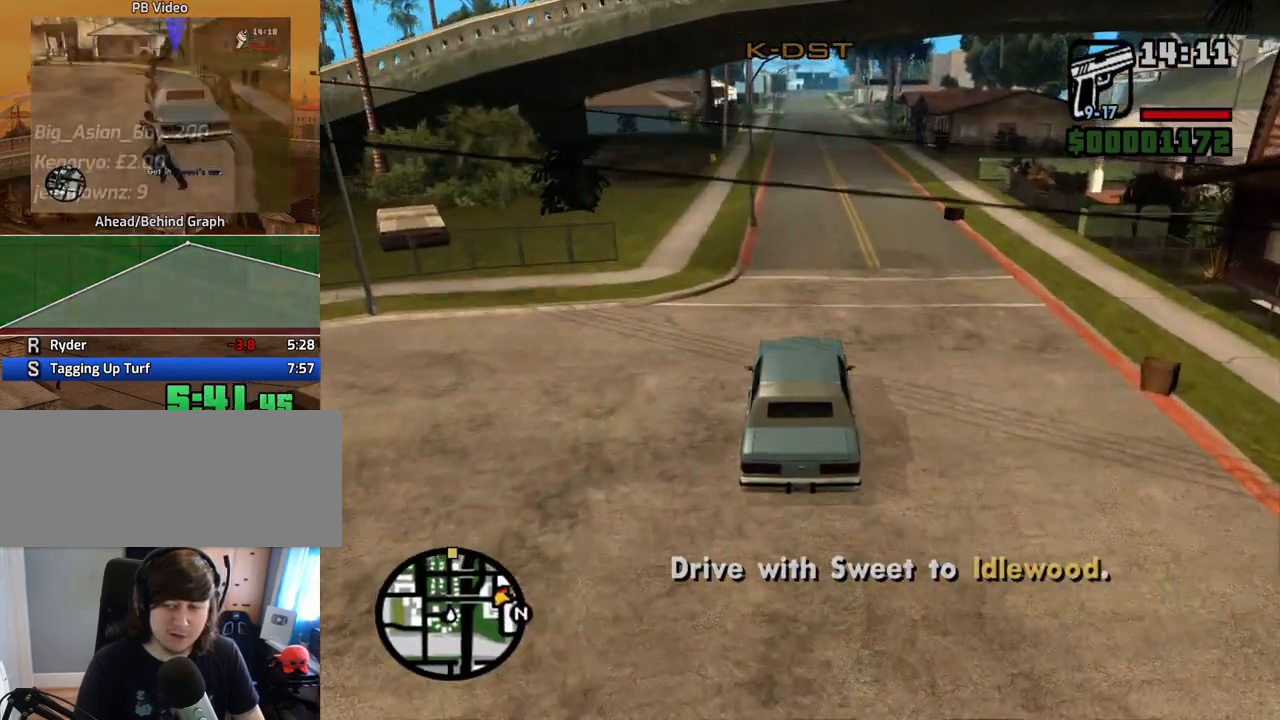
{"keys": ["6", "w"], "mouse": [], "events": [[50, "6", "down"], [386, "6", "up"], [469, "6", "down"]]}
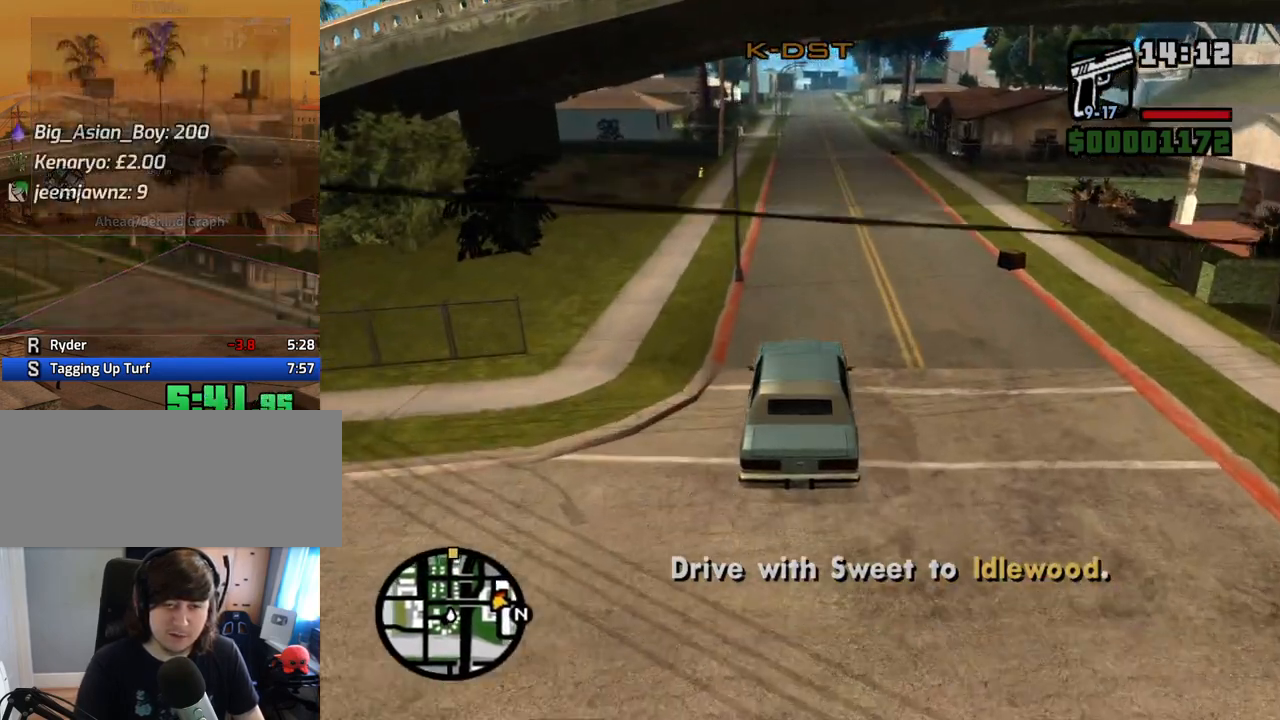
{"keys": ["w"], "mouse": [], "events": [[67, "6", "up"], [100, "6", "down"], [184, "6", "up"], [234, "6", "down"], [385, "6", "up"]]}
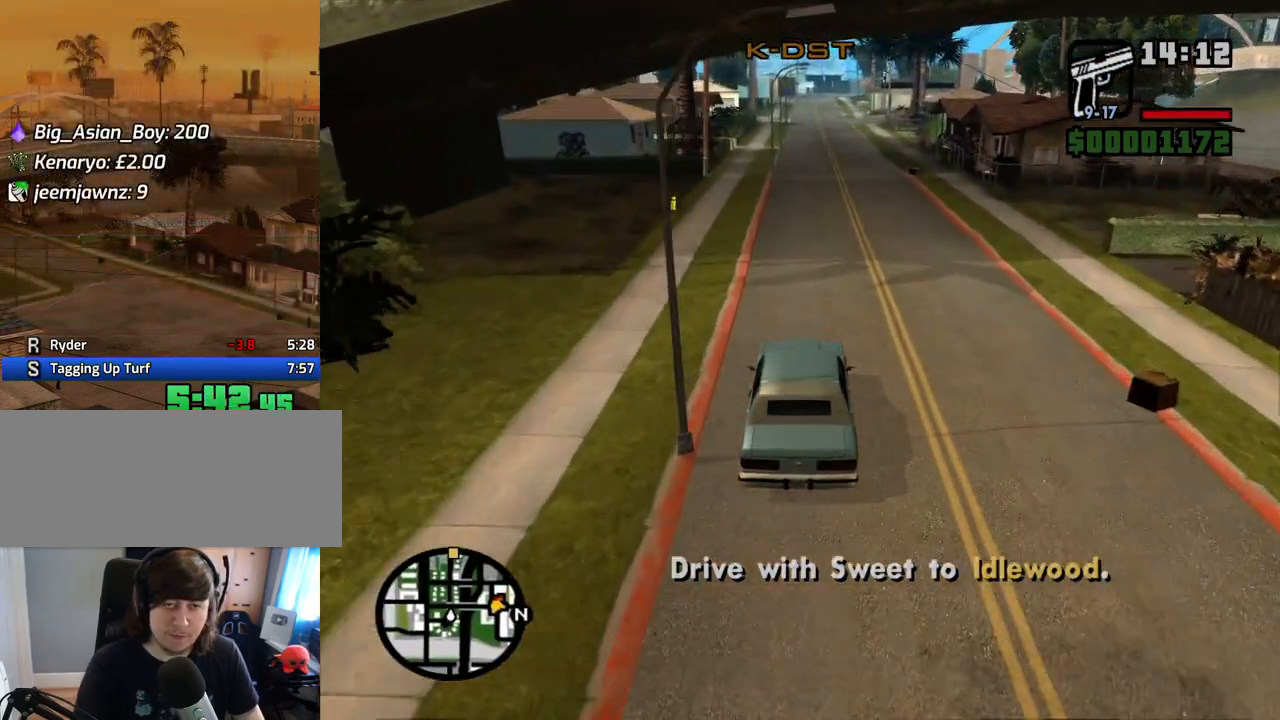
{"keys": ["w"], "mouse": [], "events": [[16, "6", "down"], [352, "6", "up"]]}
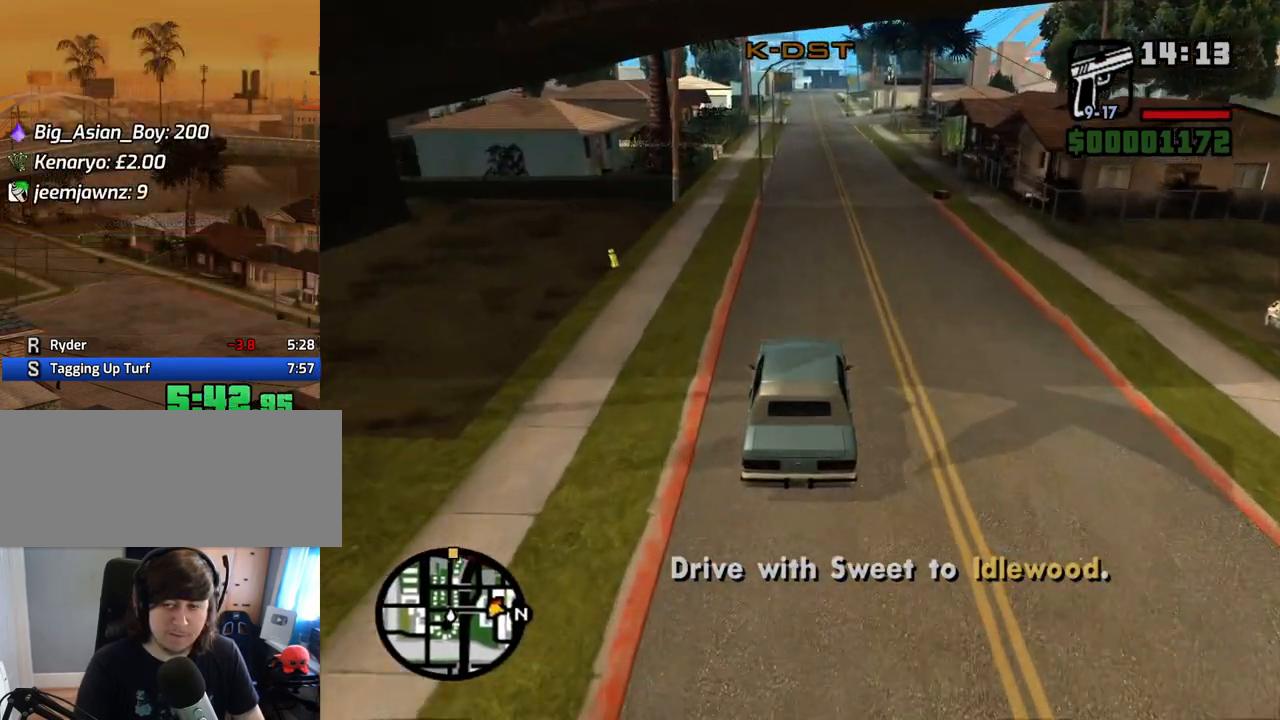
{"keys": ["w"], "mouse": [], "events": []}